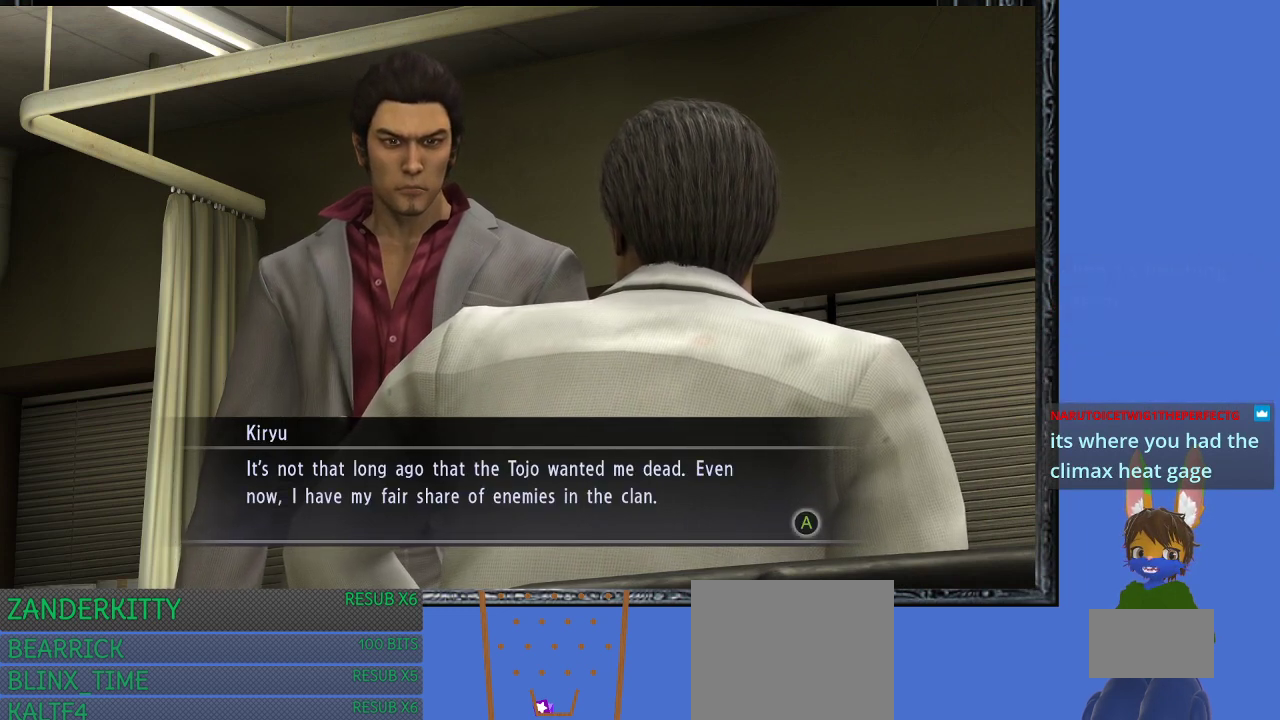
Gameplay with a controller (PlayStation layout); each line is a JSON object with the inputs held at the frame after it. "events" lists button and stick changes between this image and that frame as [ms after this image, input, new state], when the widget could be followed in between.
{"buttons": ["CROSS"], "left_stick": "center", "right_stick": "center", "events": [[200, "CROSS", "down"], [333, "CROSS", "up"], [433, "CROSS", "down"]]}
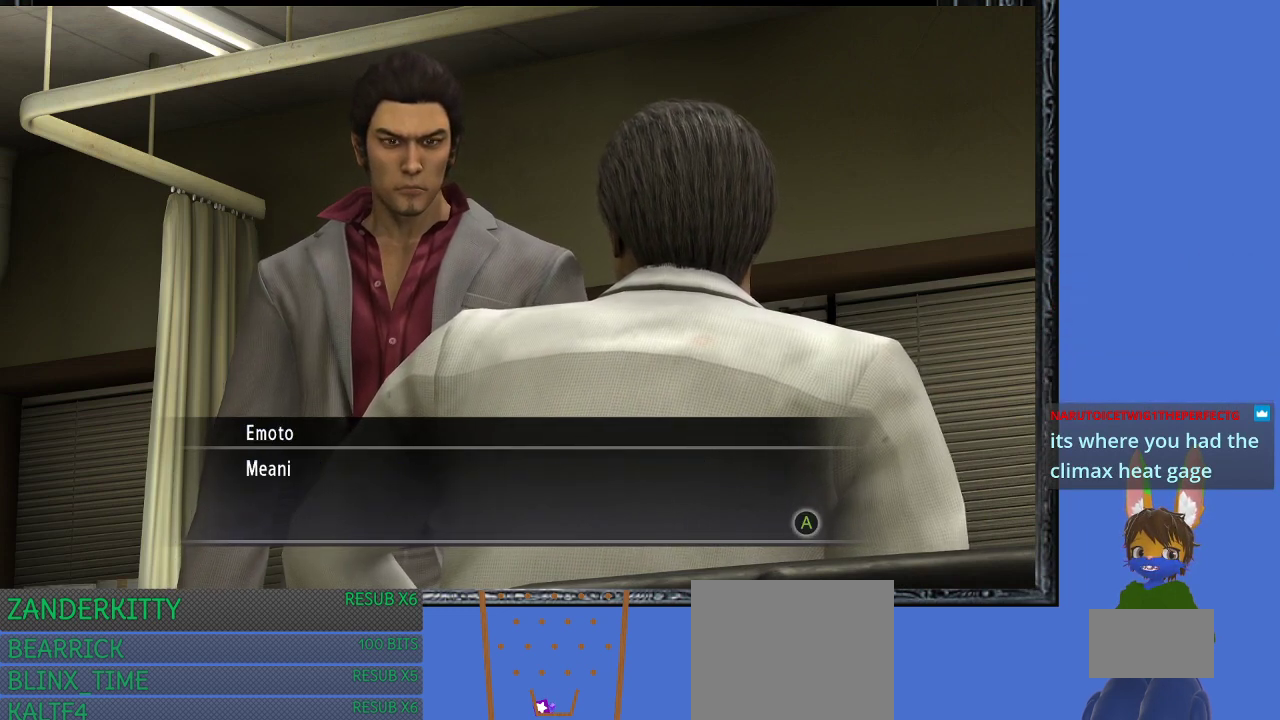
{"buttons": [], "left_stick": "center", "right_stick": "center", "events": [[67, "CROSS", "up"]]}
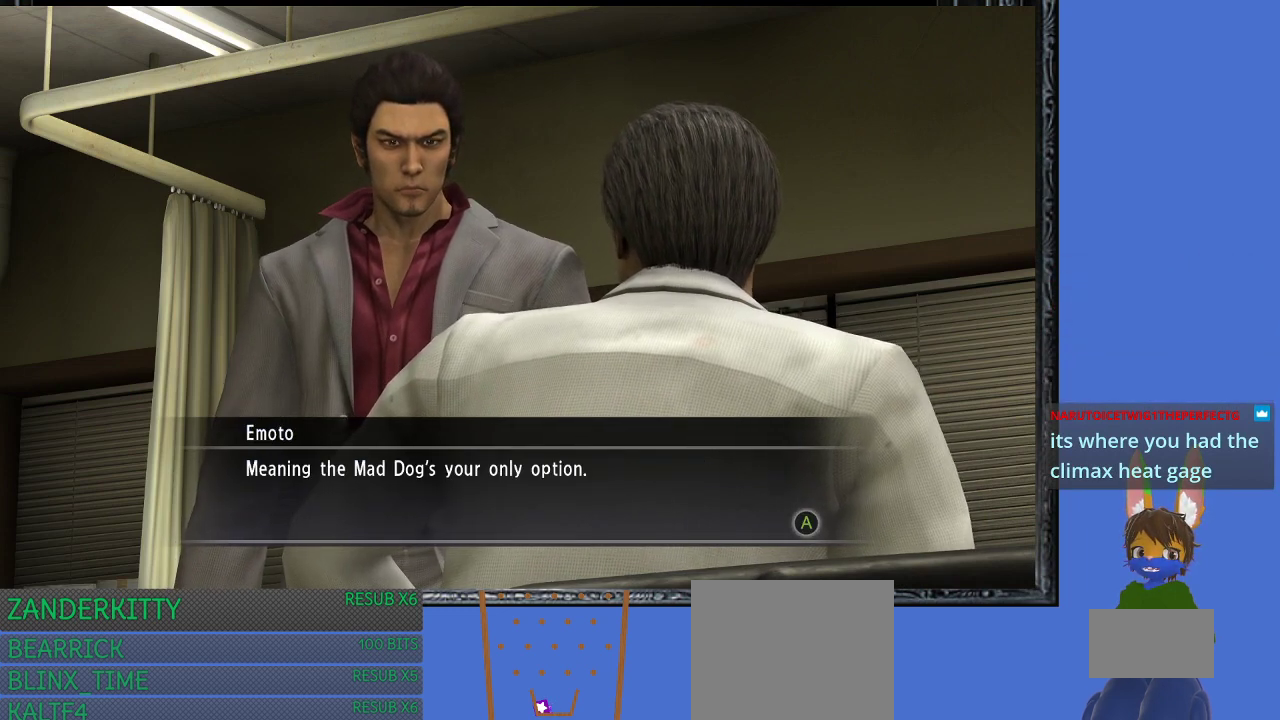
{"buttons": [], "left_stick": "center", "right_stick": "center", "events": []}
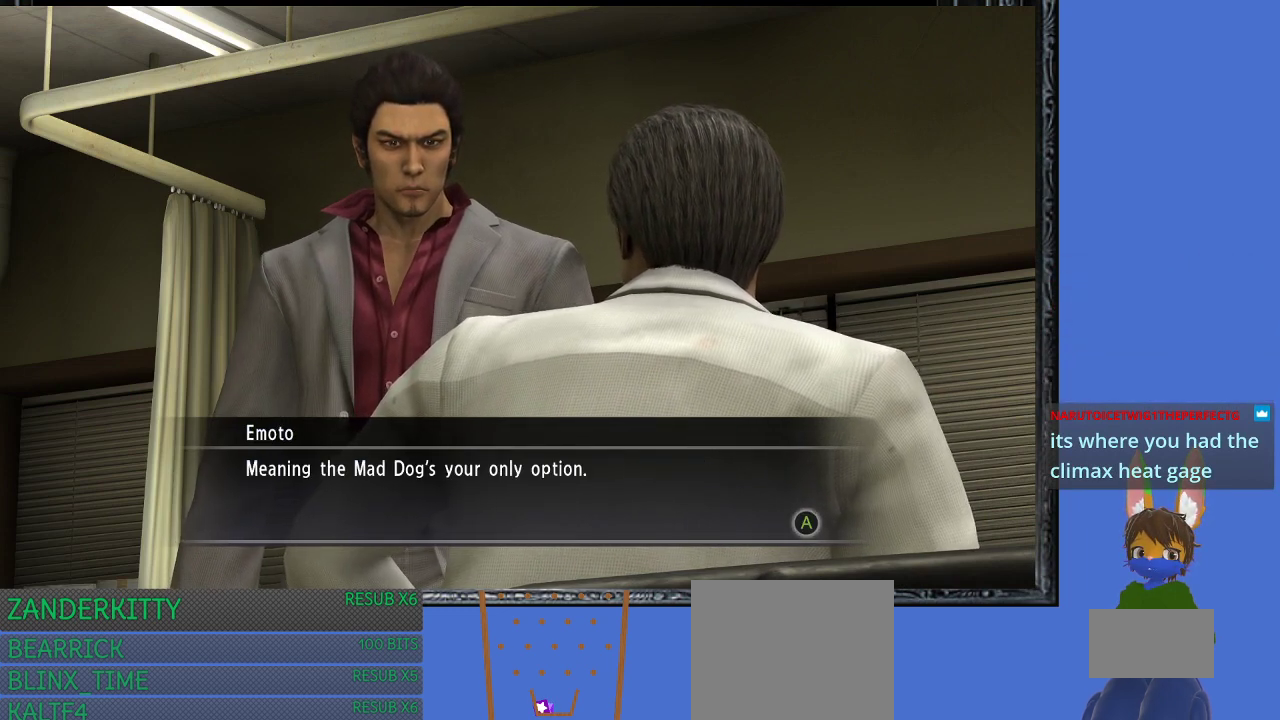
{"buttons": [], "left_stick": "center", "right_stick": "center", "events": []}
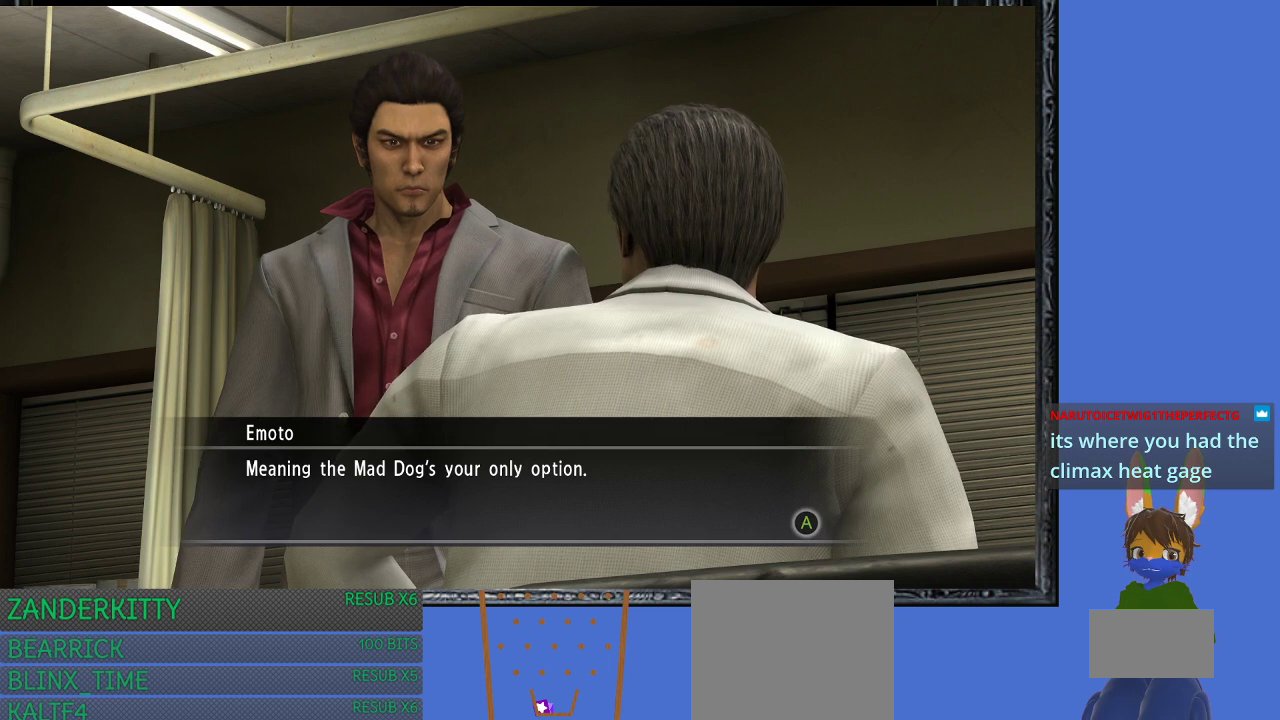
{"buttons": ["CROSS"], "left_stick": "center", "right_stick": "center", "events": [[467, "CROSS", "down"]]}
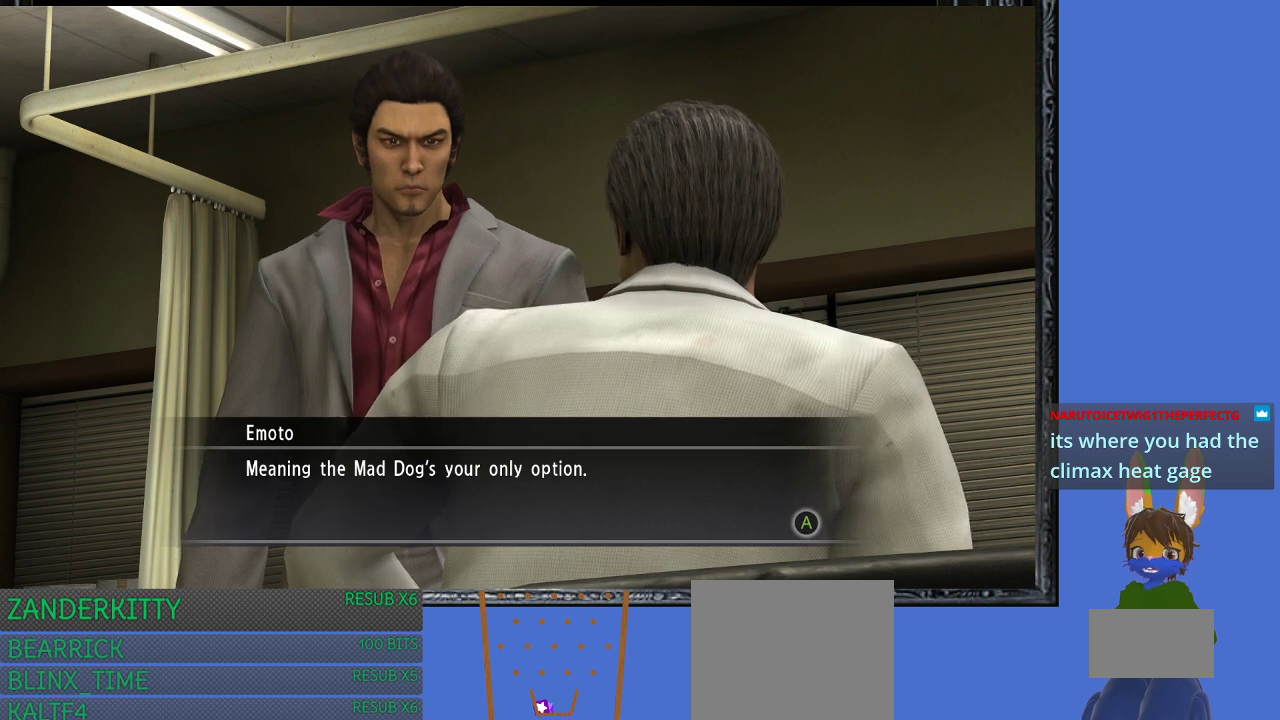
{"buttons": [], "left_stick": "center", "right_stick": "center", "events": [[100, "CROSS", "up"], [300, "CROSS", "down"], [433, "CROSS", "up"]]}
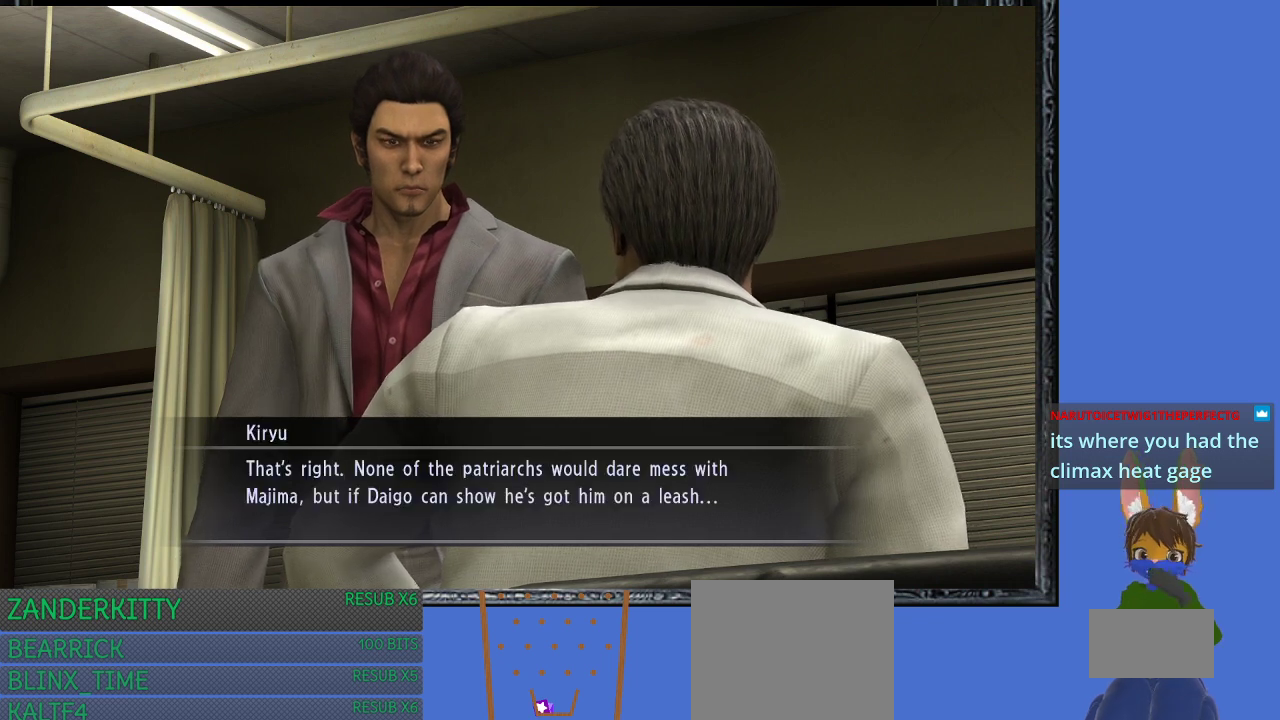
{"buttons": [], "left_stick": "center", "right_stick": "center", "events": []}
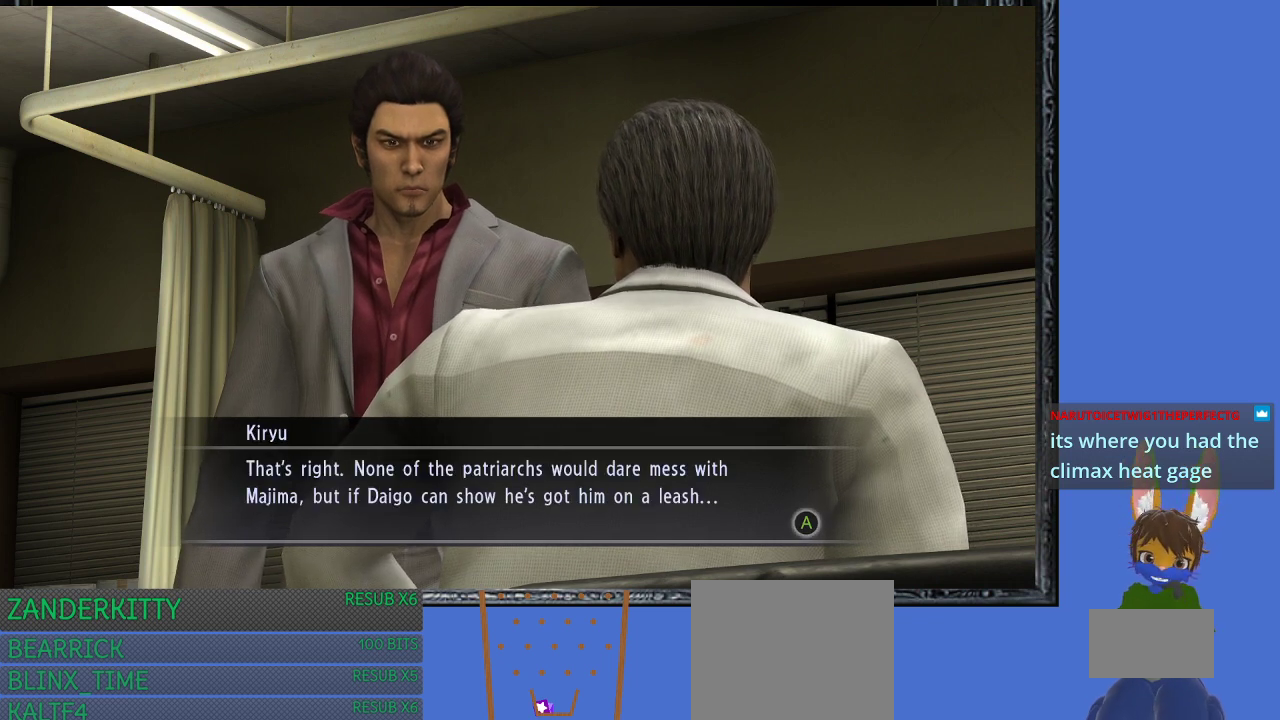
{"buttons": [], "left_stick": "center", "right_stick": "center", "events": []}
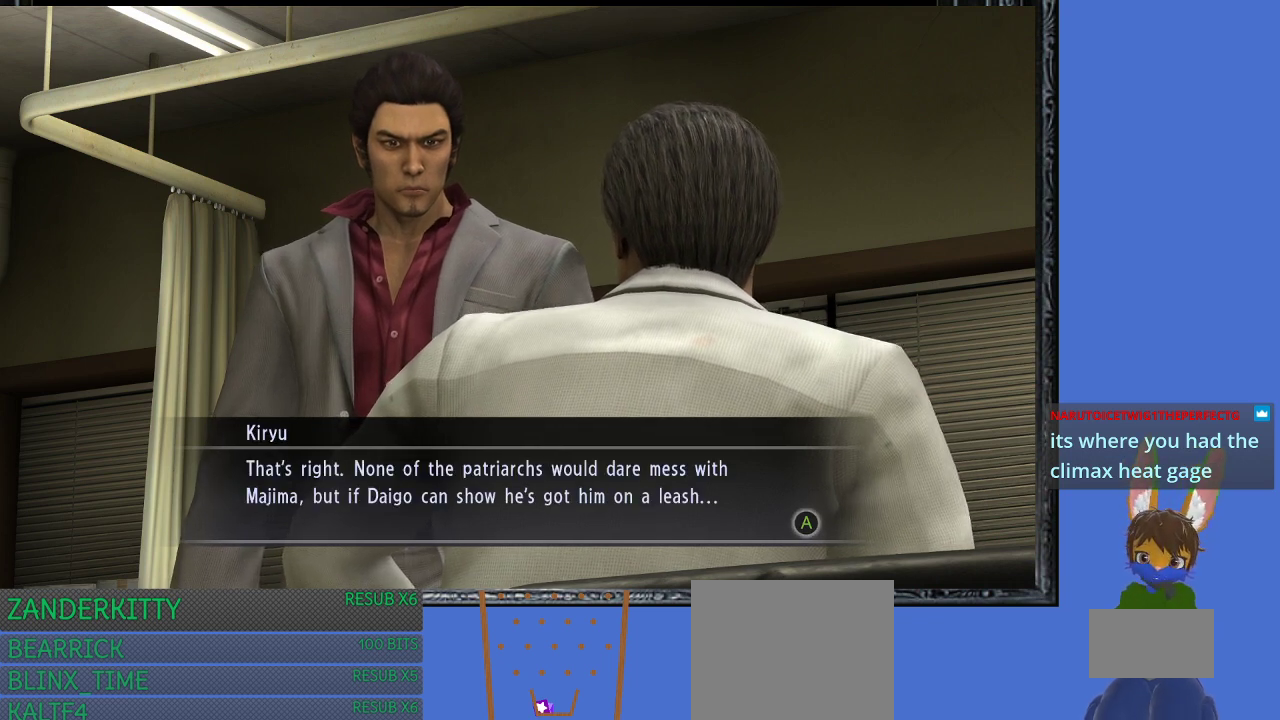
{"buttons": [], "left_stick": "center", "right_stick": "center", "events": []}
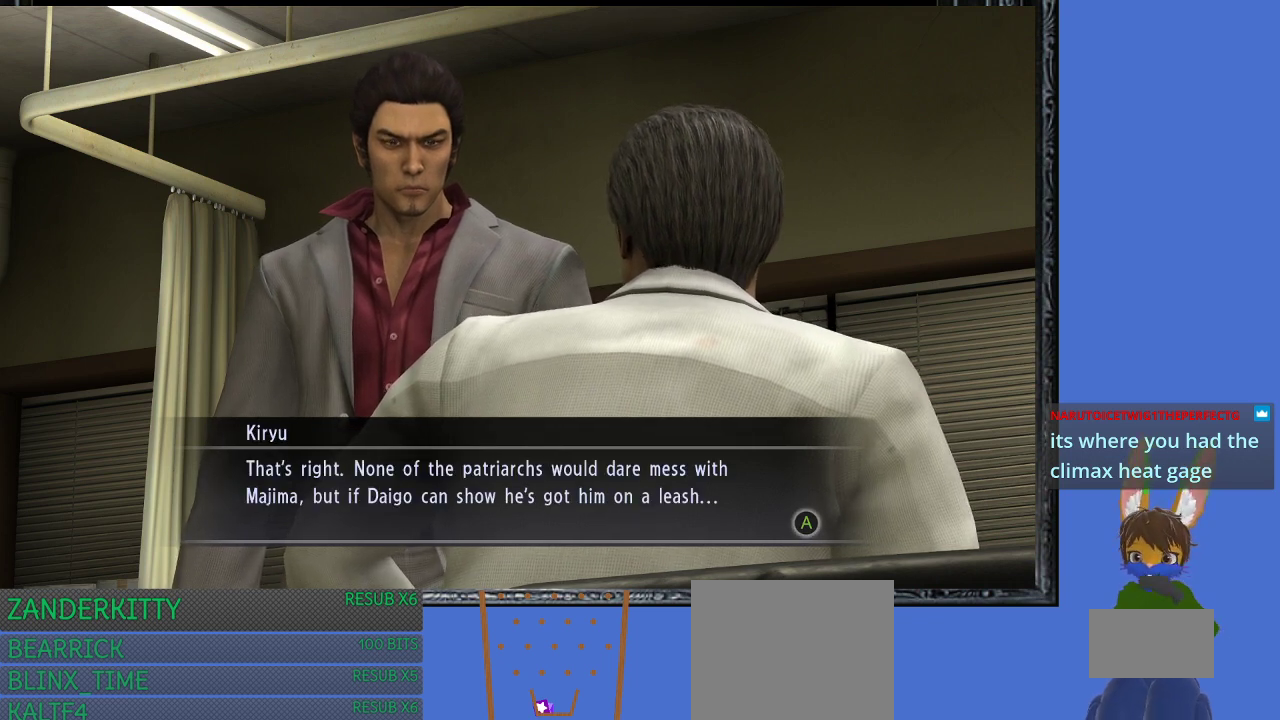
{"buttons": [], "left_stick": "center", "right_stick": "center", "events": []}
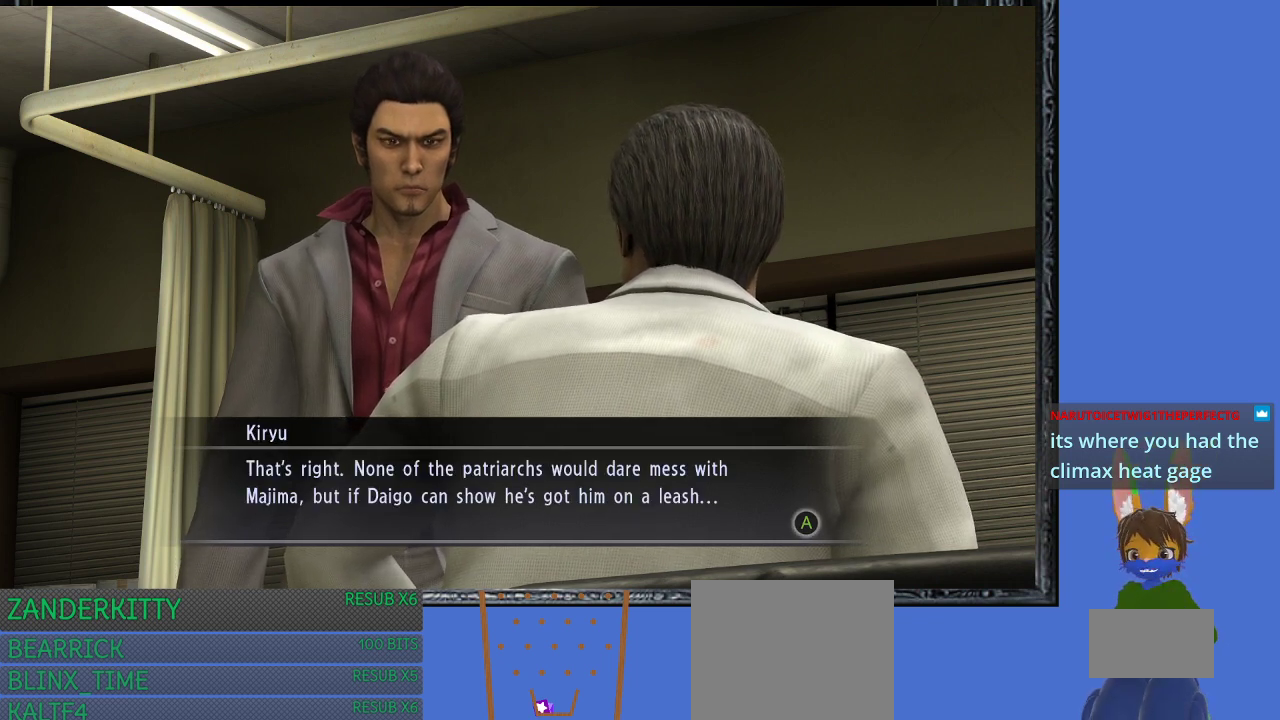
{"buttons": [], "left_stick": "center", "right_stick": "center", "events": []}
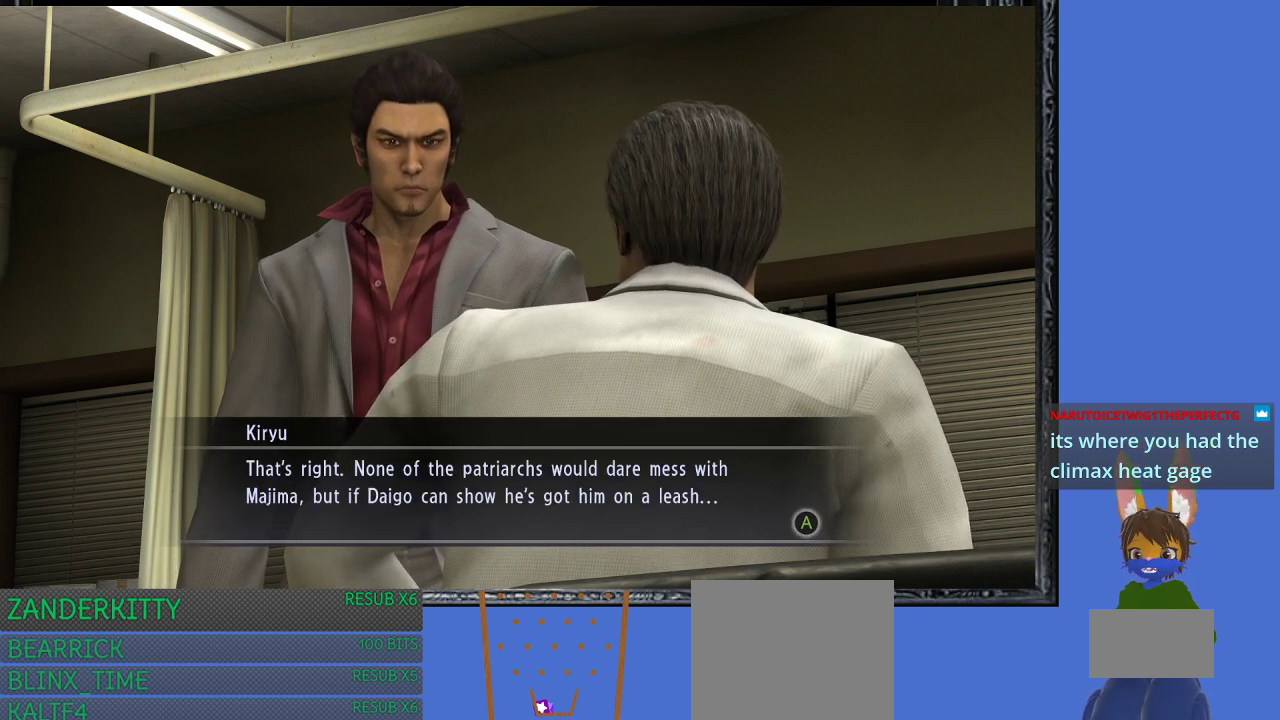
{"buttons": [], "left_stick": "center", "right_stick": "center", "events": []}
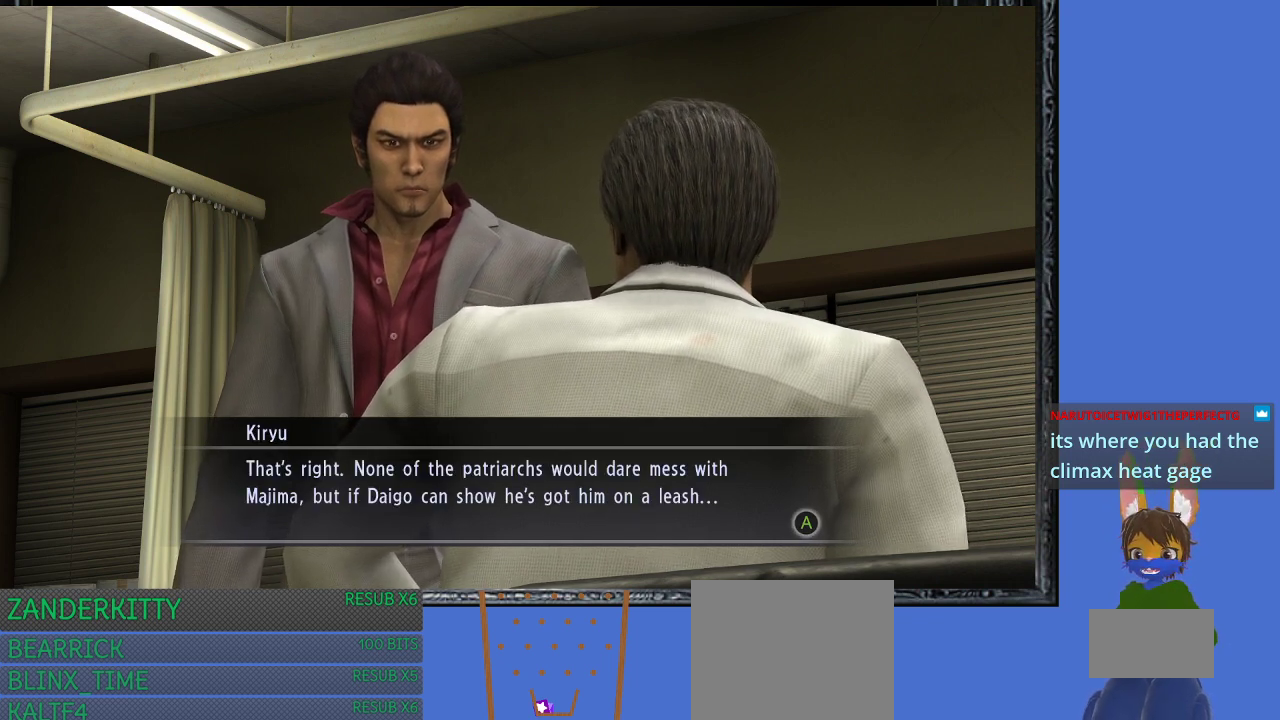
{"buttons": [], "left_stick": "center", "right_stick": "center", "events": []}
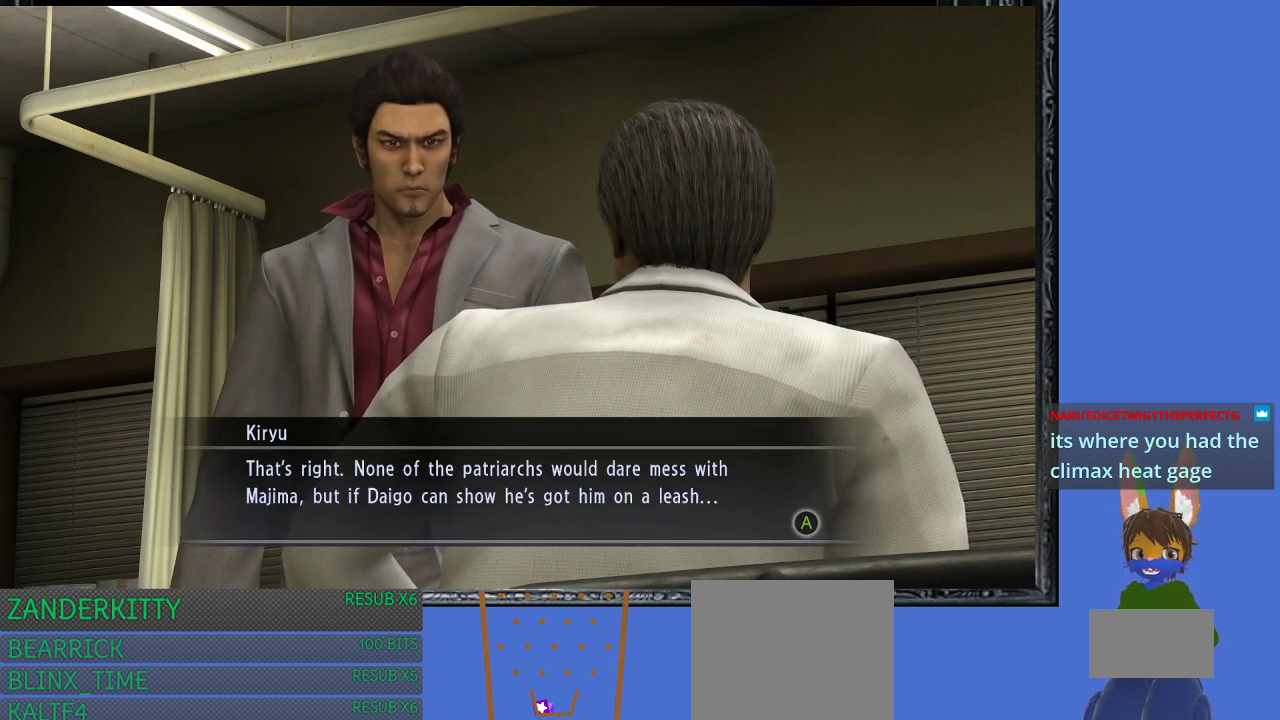
{"buttons": [], "left_stick": "center", "right_stick": "center", "events": []}
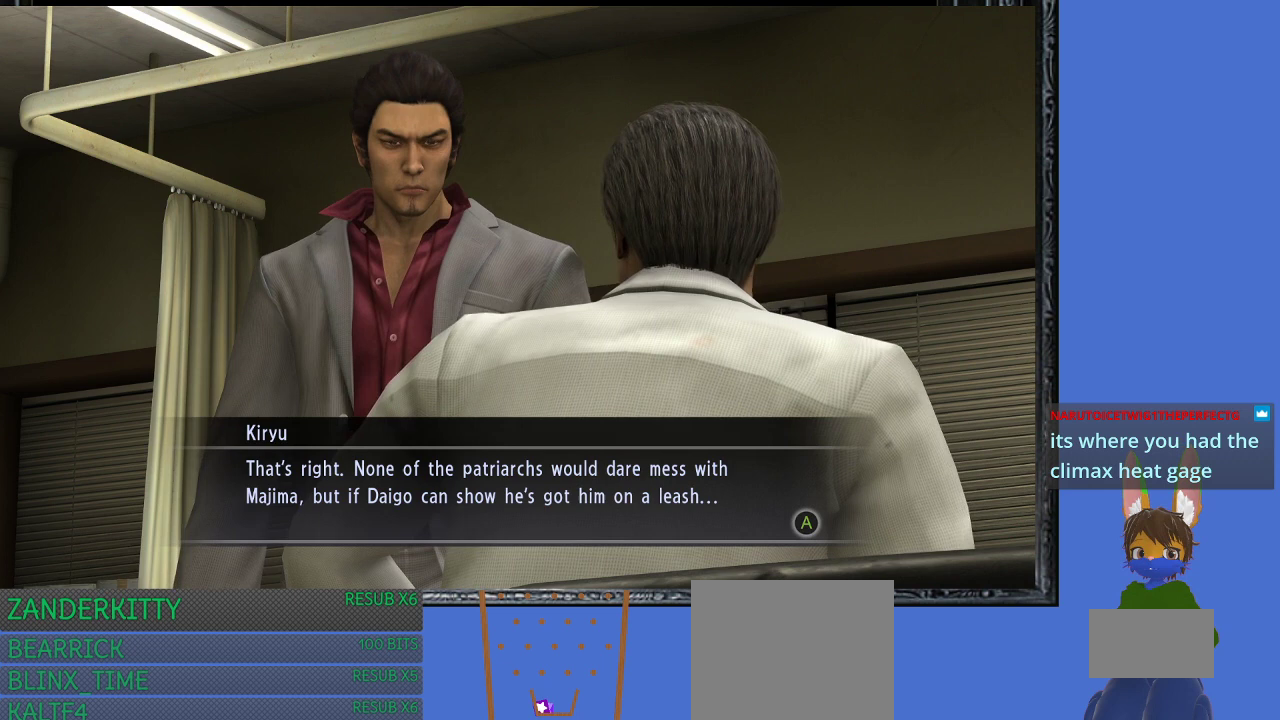
{"buttons": [], "left_stick": "center", "right_stick": "center", "events": [[367, "CROSS", "down"], [500, "CROSS", "up"]]}
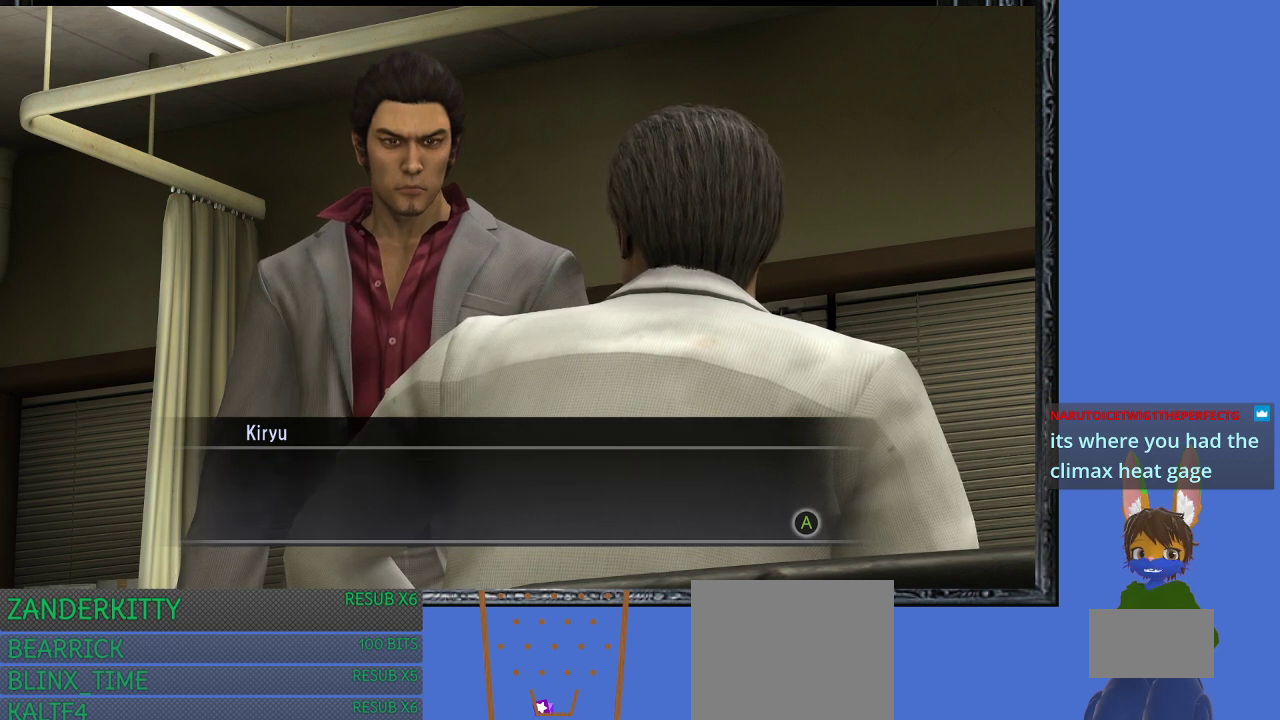
{"buttons": [], "left_stick": "center", "right_stick": "center", "events": [[200, "CROSS", "down"], [333, "CROSS", "up"]]}
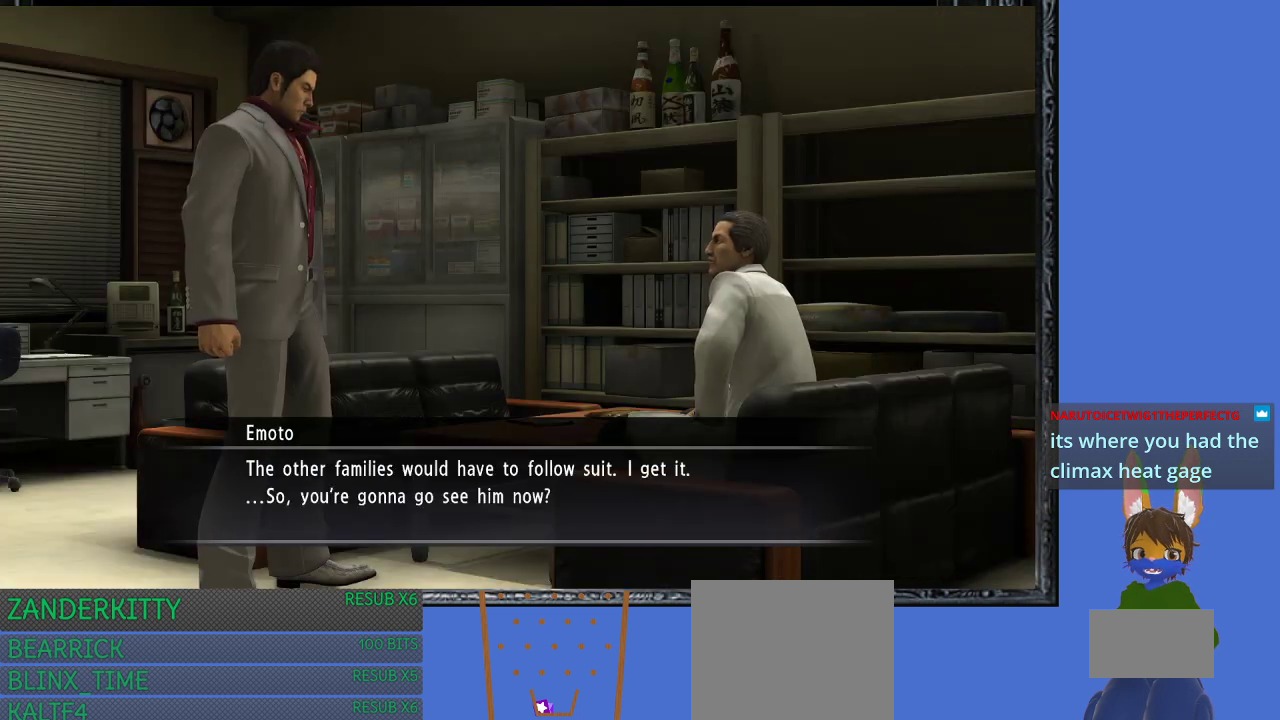
{"buttons": [], "left_stick": "center", "right_stick": "center", "events": []}
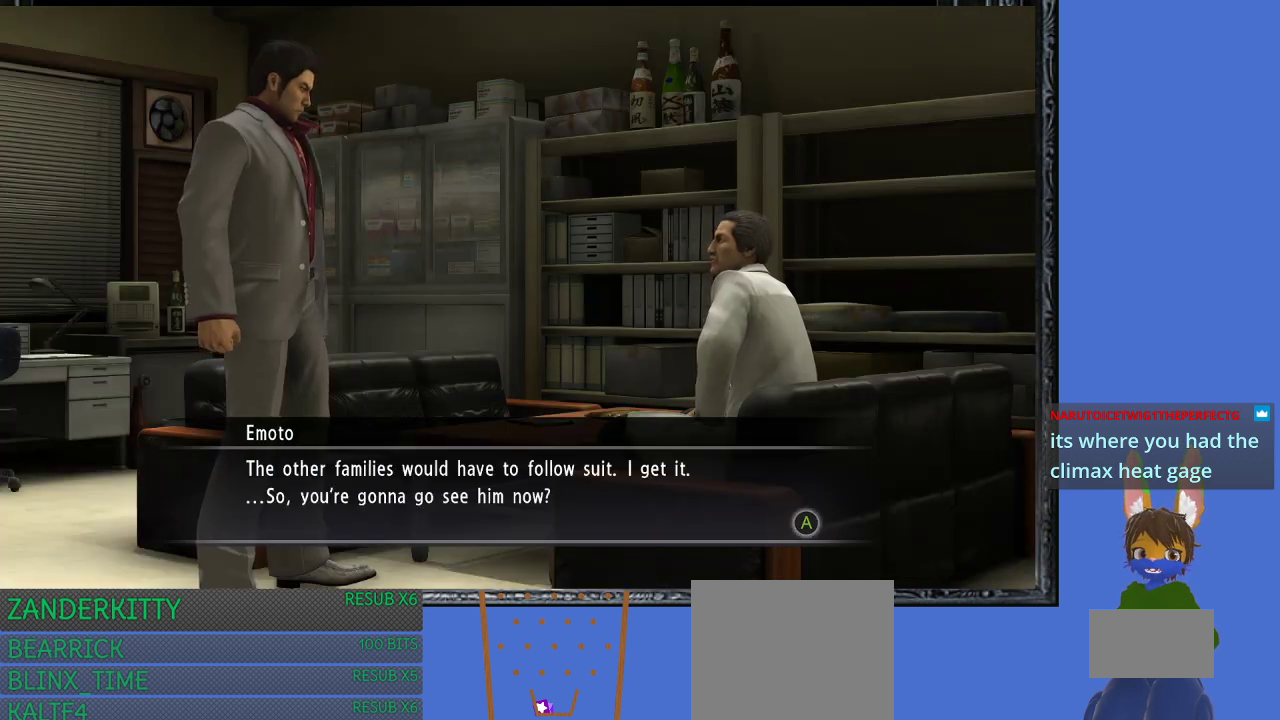
{"buttons": [], "left_stick": "center", "right_stick": "center", "events": []}
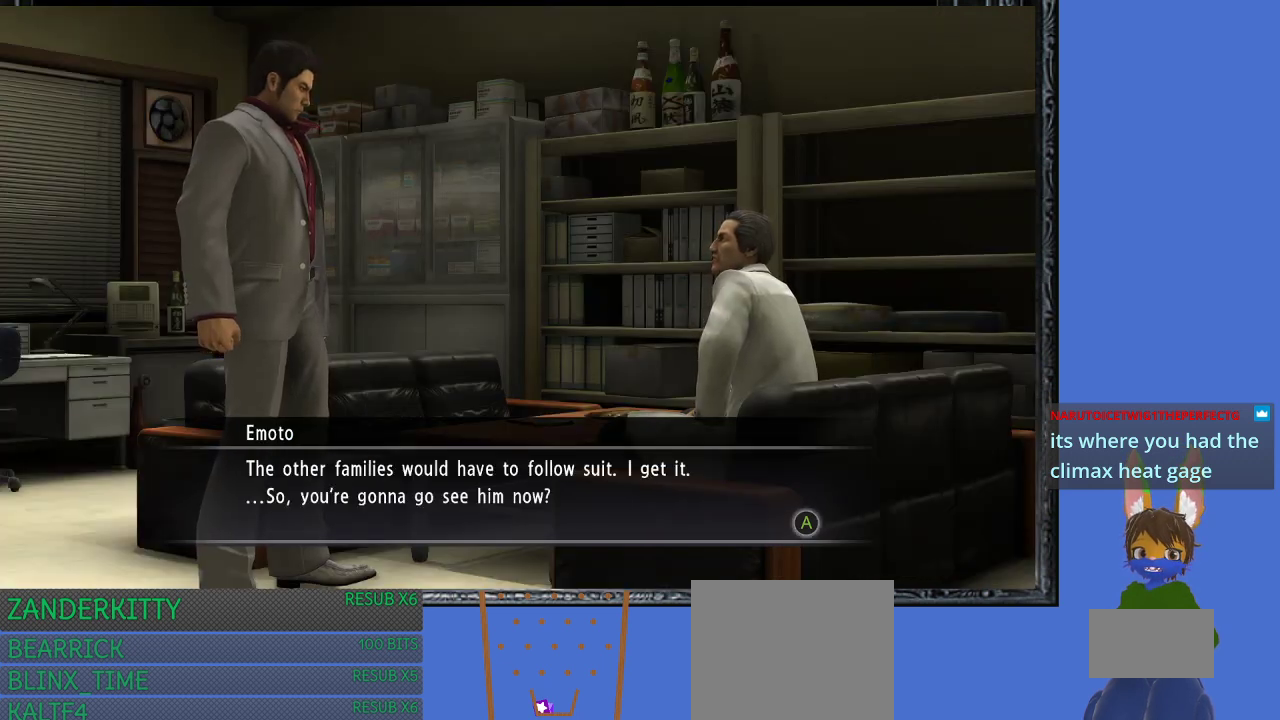
{"buttons": [], "left_stick": "center", "right_stick": "center", "events": []}
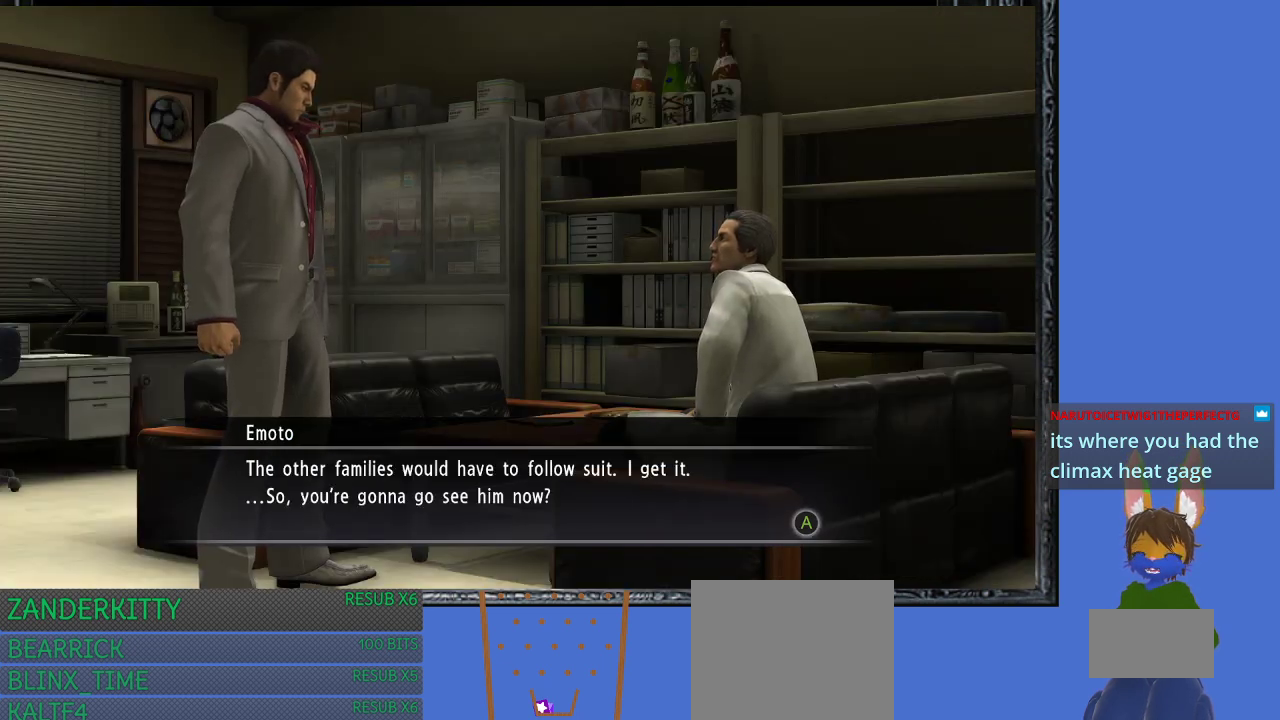
{"buttons": [], "left_stick": "center", "right_stick": "center", "events": []}
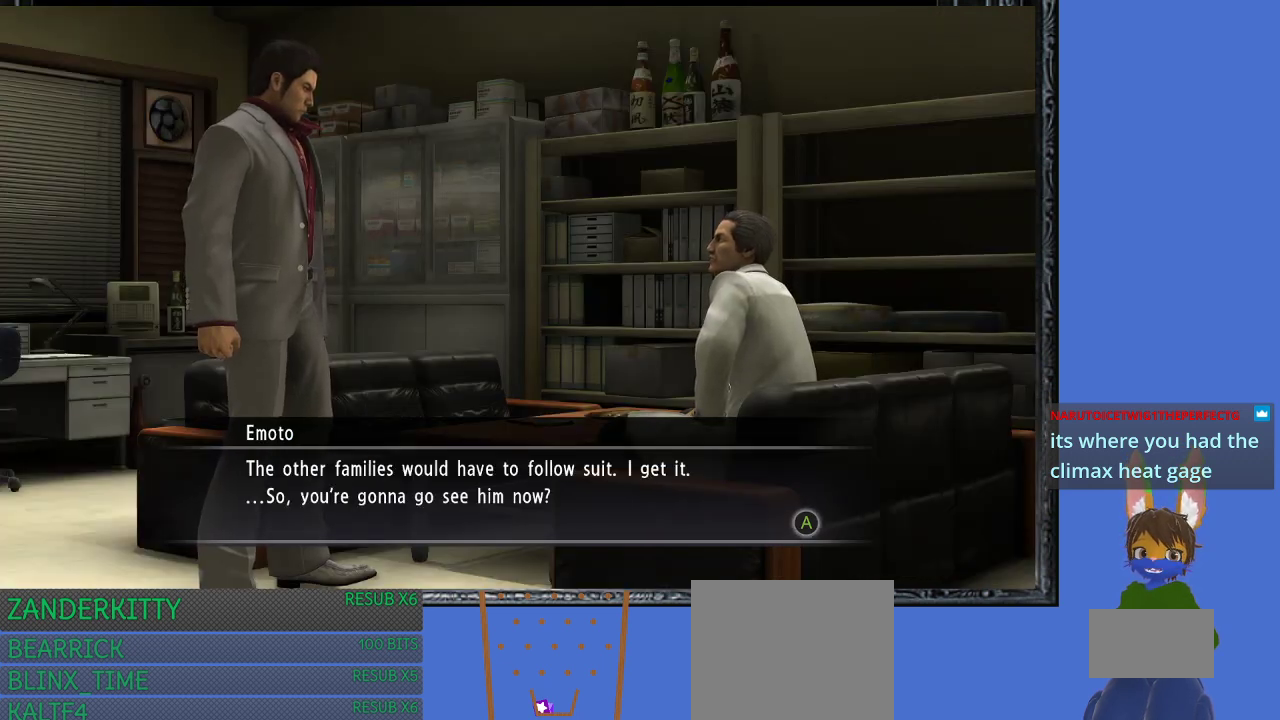
{"buttons": [], "left_stick": "center", "right_stick": "center", "events": [[133, "CROSS", "down"], [267, "CROSS", "up"]]}
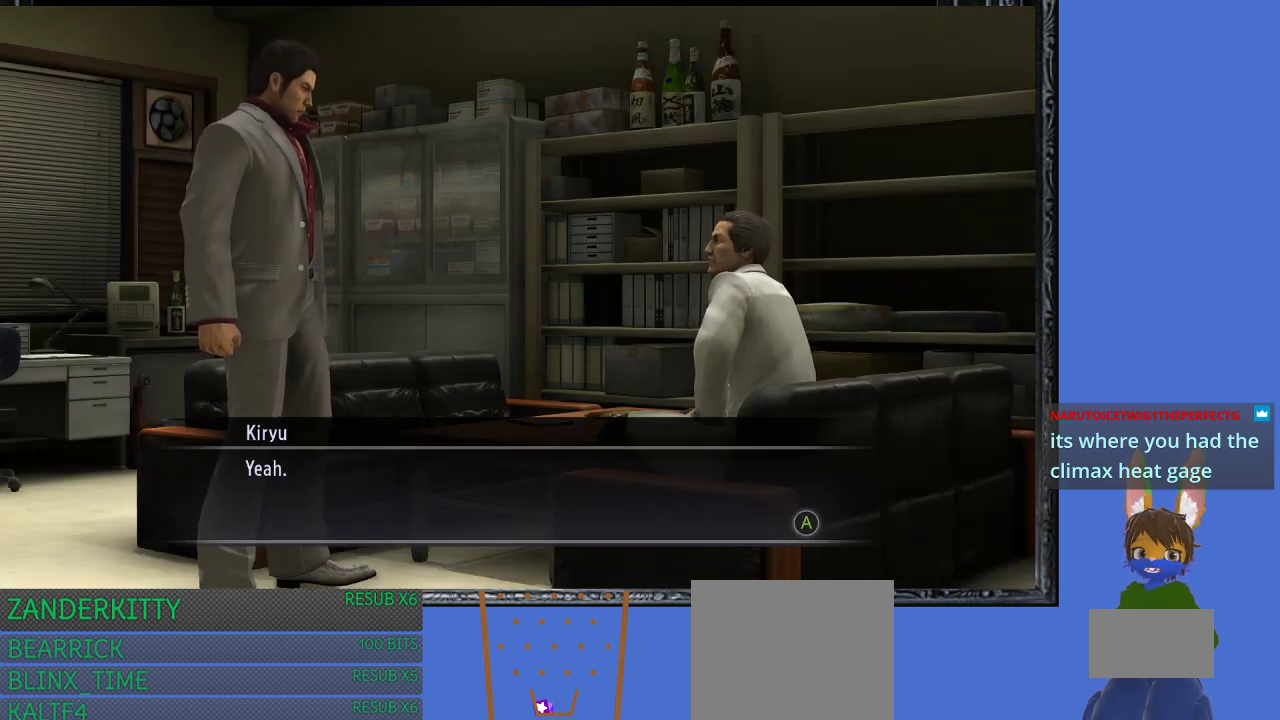
{"buttons": [], "left_stick": "center", "right_stick": "center", "events": [[100, "CROSS", "down"], [200, "CROSS", "up"]]}
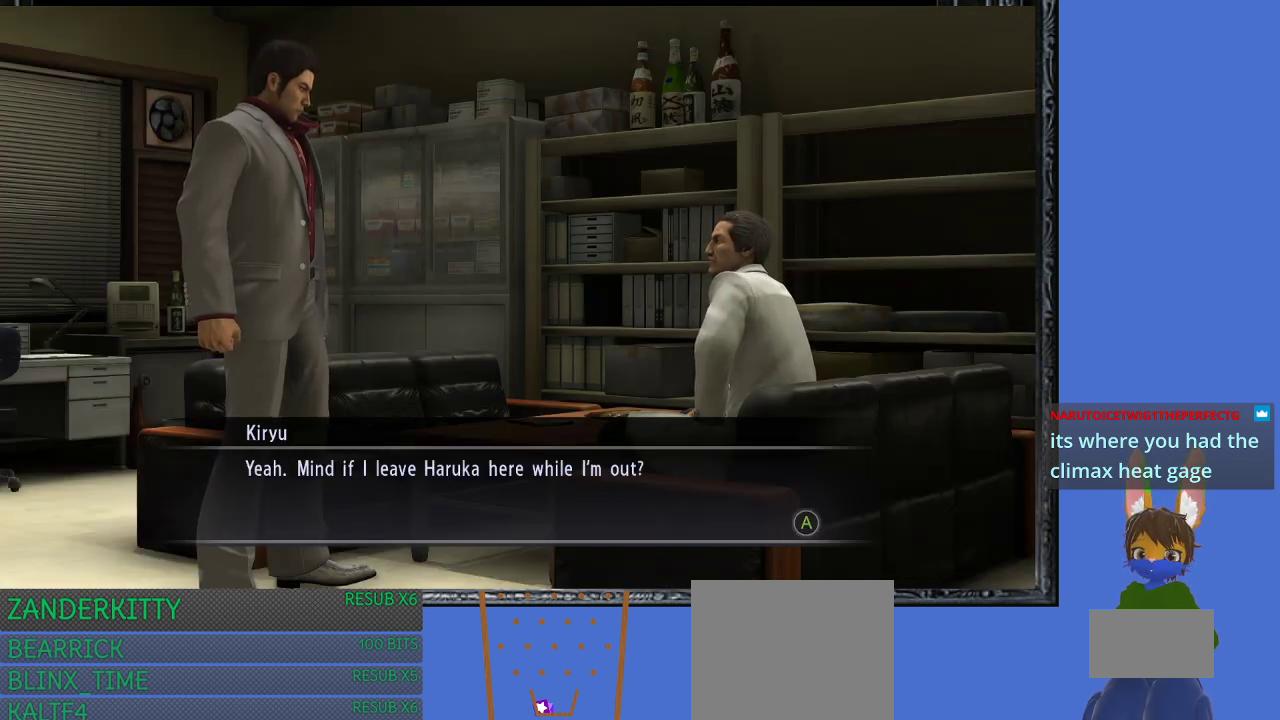
{"buttons": [], "left_stick": "center", "right_stick": "center", "events": []}
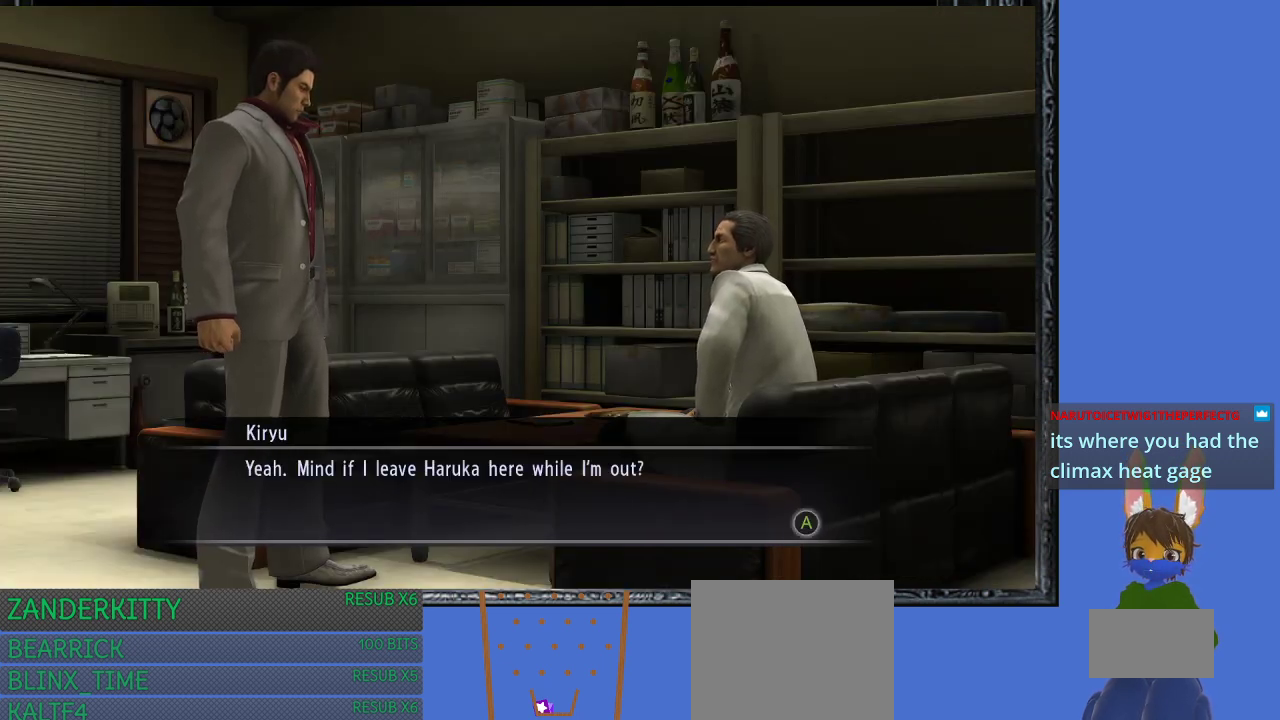
{"buttons": [], "left_stick": "down-right", "right_stick": "center", "events": [[367, "left_stick", "down-right"]]}
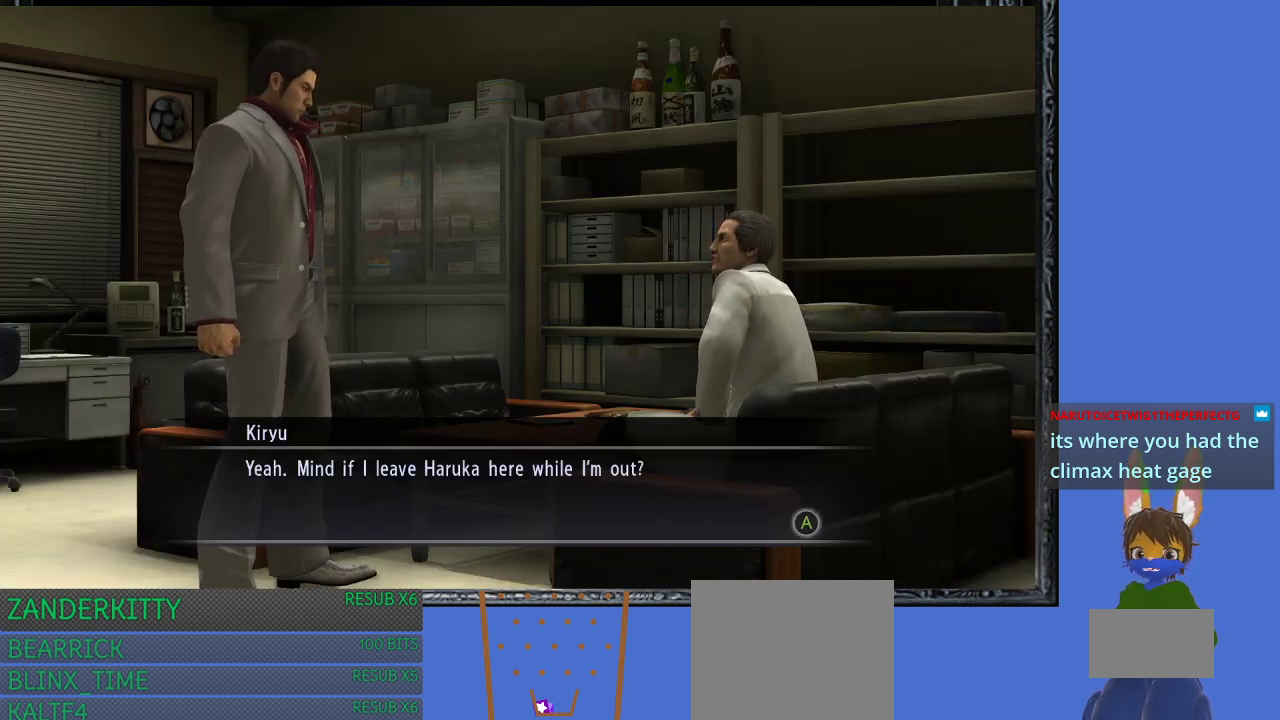
{"buttons": [], "left_stick": "center", "right_stick": "center", "events": [[333, "CROSS", "down"], [367, "left_stick", "center"], [467, "CROSS", "up"]]}
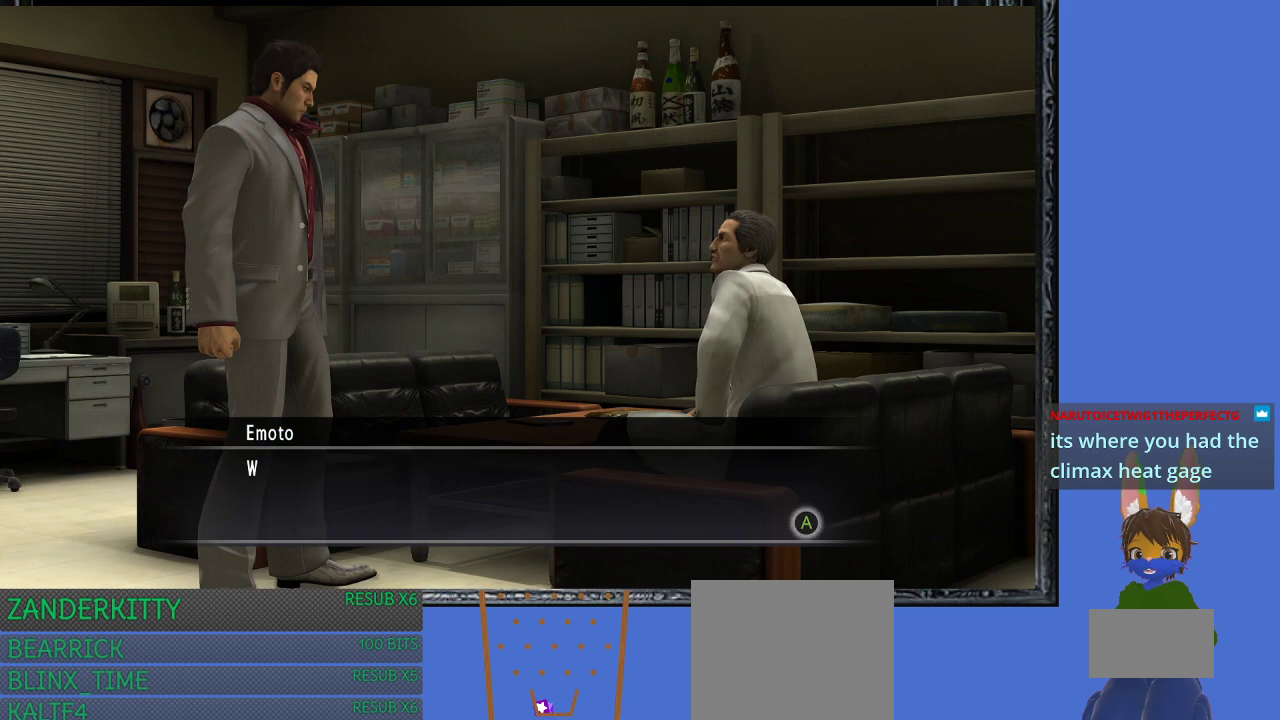
{"buttons": [], "left_stick": "center", "right_stick": "center", "events": [[33, "CROSS", "down"], [167, "CROSS", "up"]]}